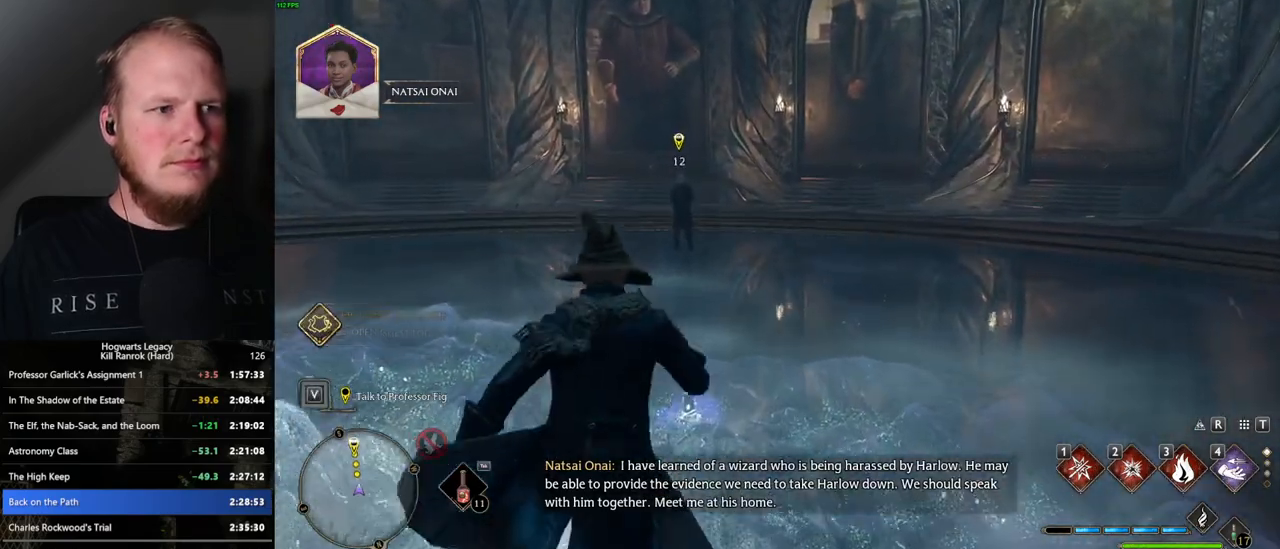
Gameplay with keyboard and mouse; each line is a JSON object with the keys and mouse buttons held at the frame after it. "events" lists presses ("down") and releases ("up") of ".", "/", "0", "1", "2", "3", "4", "5", "6", "7", "8", "9", "a", "alt_l", "alt_r", "b", "backslash", "backspace", "c", "caps_lock", "comma", "ctrl_l", "ctrl_r", "d", "e", "equals", "escape", "f", "f1", "f10", "f11", "f12", "f2", "f3", "f4", "f5", "f6", "f7", "f8", "f9", "g", "h", "i", "j", "k", "l", "lbracket", "m", "minus", "n", "o", "p", "q", "quote", "r", "rbracket", "return", "s", "semicolon", "shift_l", "shift_r", "space", "super", "super_r", "t", "tab", "tilde", "u", "v", "w", "x", "y", "z", "mouse_left", "mouse_right", "mouse_mb4" and "mouse_mb5" between this image and that frame as [ms after this image, input, new state], when the widget could be followed in between; "mouse_wheel" appears only as held states. "mouse_left", "mouse_wheel", "mouse_right", "mouse_mb4", "mouse_mb5" = the "left", "wheel", "right", "mb4", "mb5" buttons of the "mouse" list. No other keys are recorded. "wheel" means that the mouse wheel is clicked or scrolled. Mouse movement is not recorded.
{"keys": ["w"], "mouse": [], "events": []}
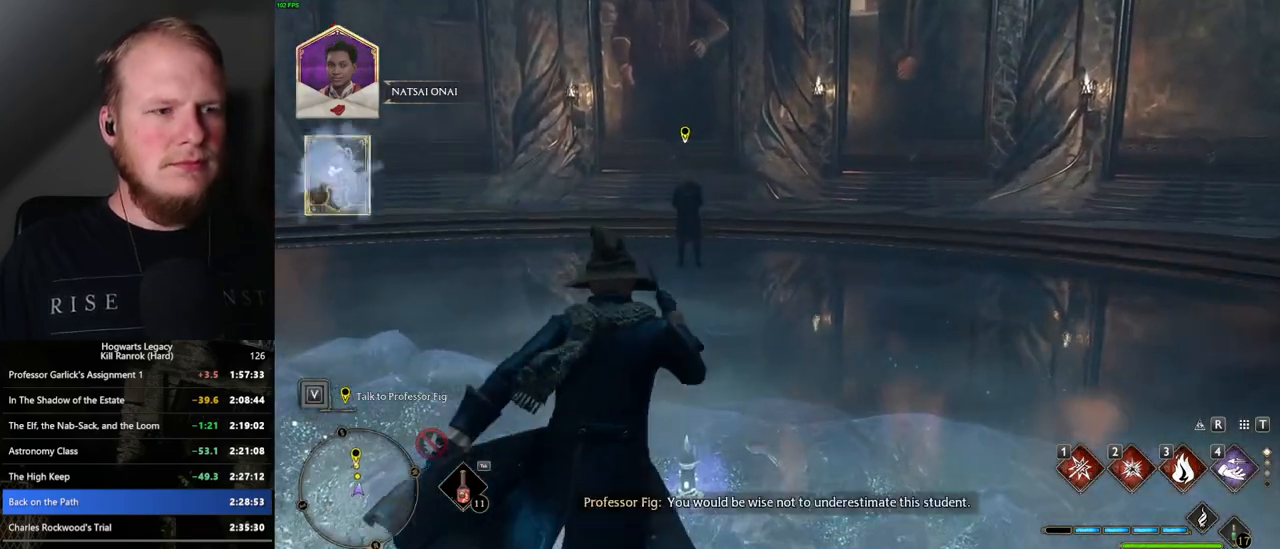
{"keys": ["w"], "mouse": [], "events": []}
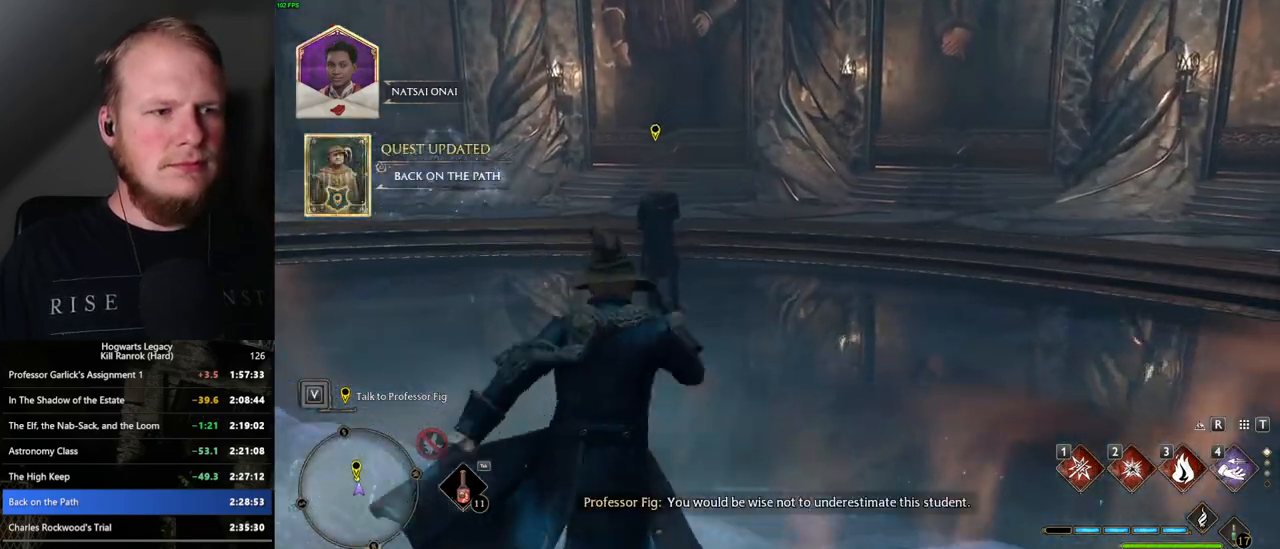
{"keys": ["w"], "mouse": [], "events": []}
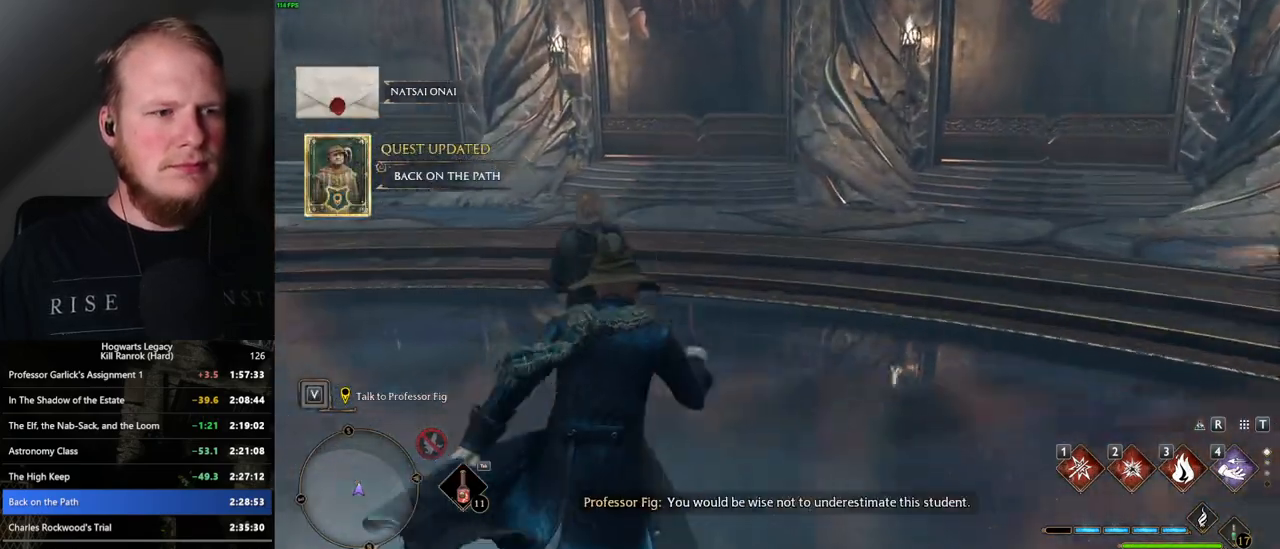
{"keys": [], "mouse": [], "events": [[150, "w", "up"]]}
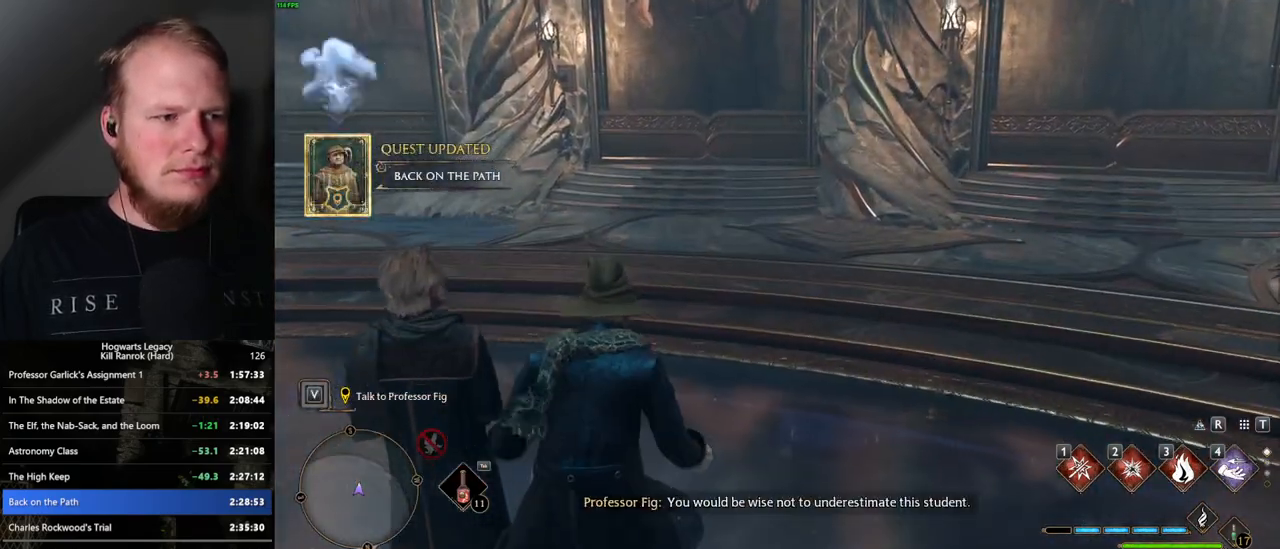
{"keys": [], "mouse": [], "events": []}
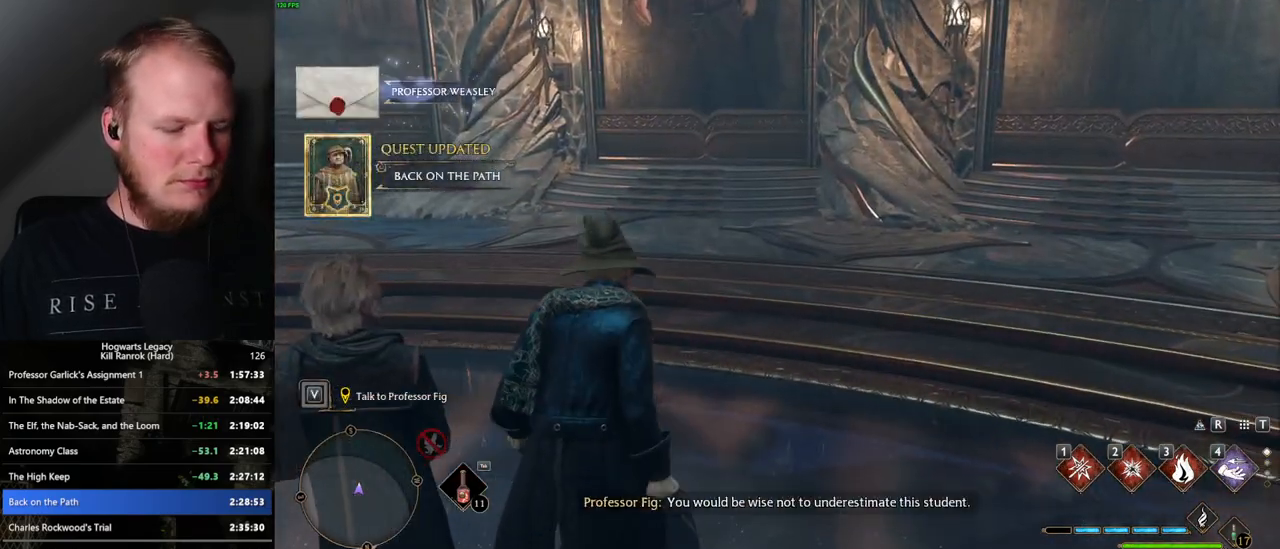
{"keys": [], "mouse": [], "events": [[250, "n", "down"], [350, "n", "up"]]}
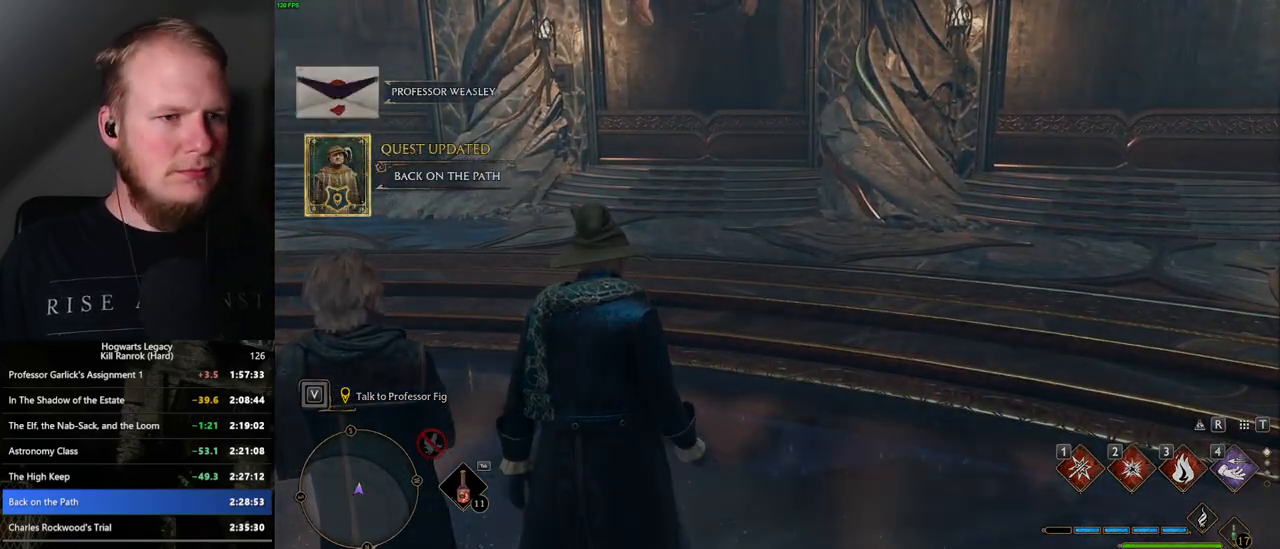
{"keys": [], "mouse": [], "events": []}
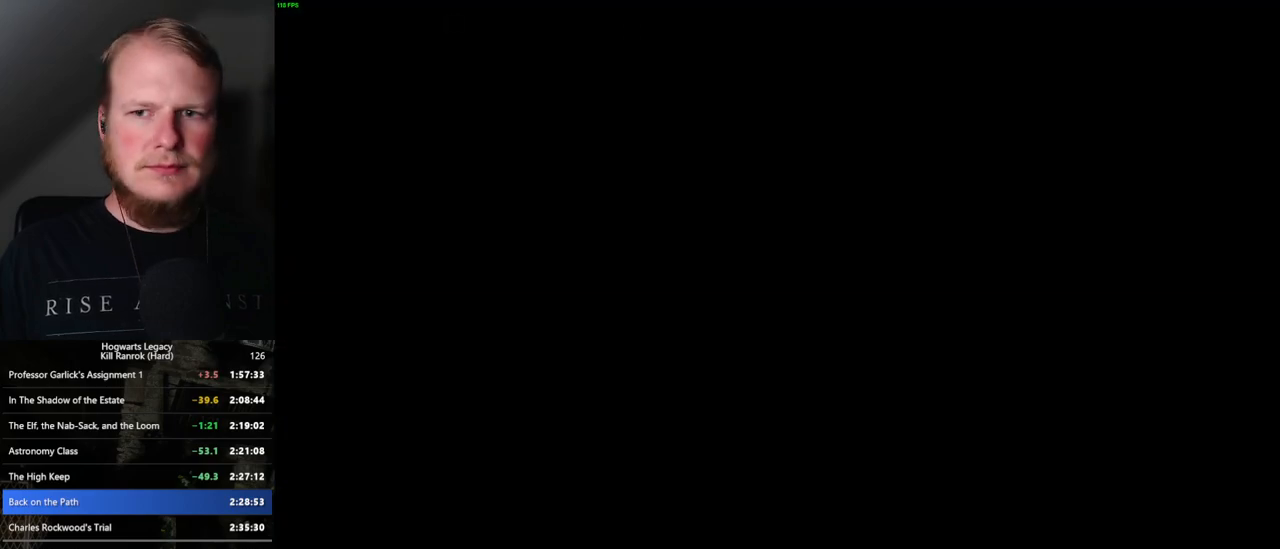
{"keys": [], "mouse": [], "events": []}
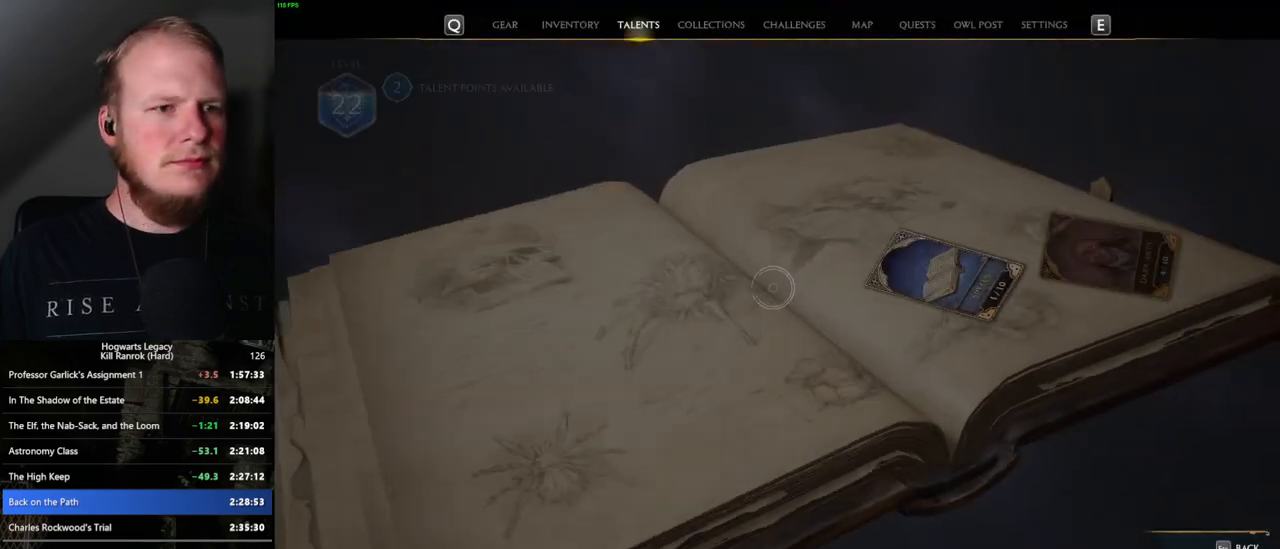
{"keys": [], "mouse": [], "events": []}
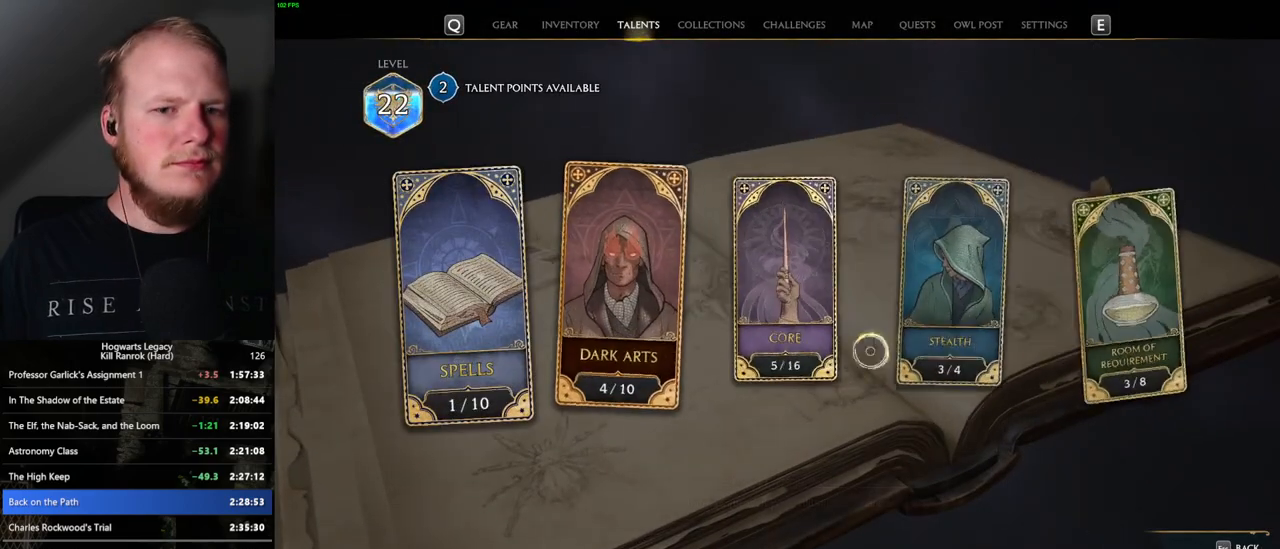
{"keys": [], "mouse": [], "events": [[234, "mouse_left", "down"], [300, "mouse_left", "up"]]}
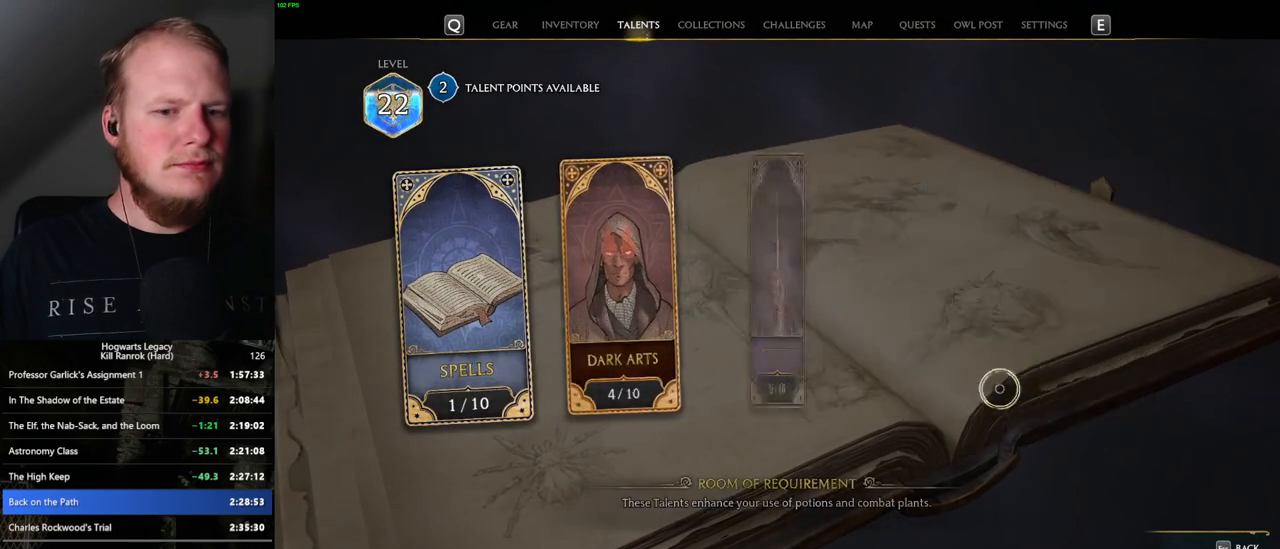
{"keys": [], "mouse": [], "events": []}
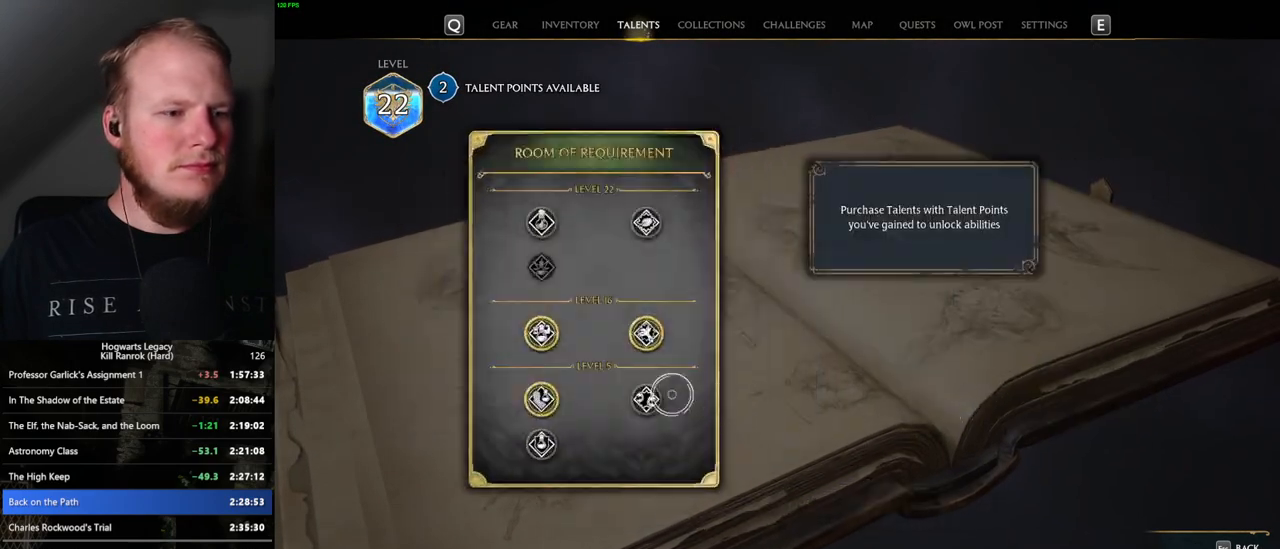
{"keys": [], "mouse": [], "events": []}
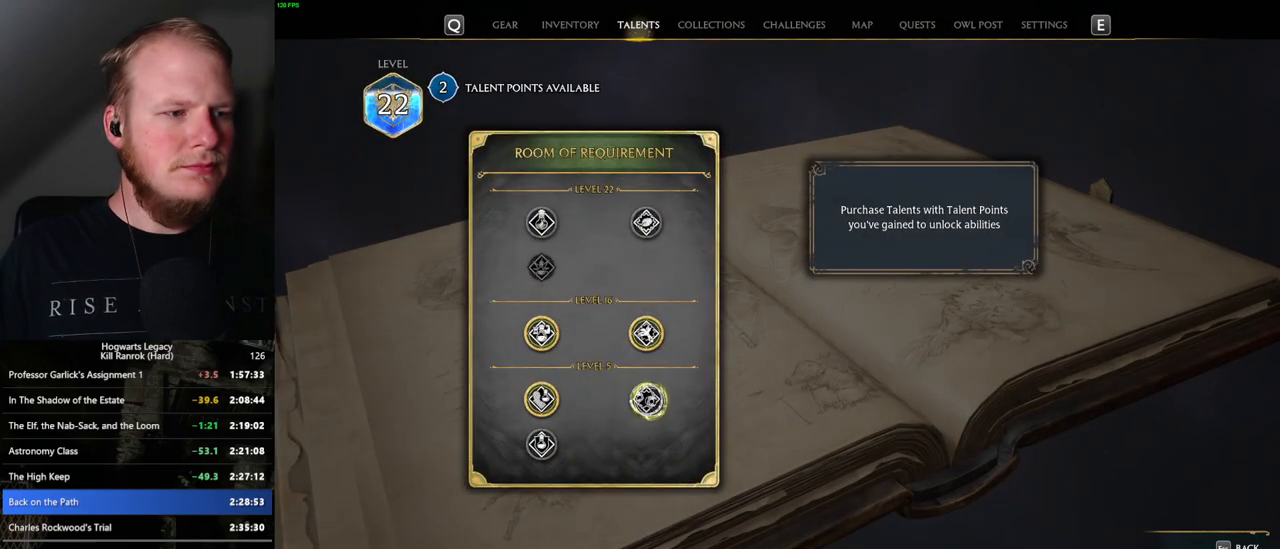
{"keys": [], "mouse": ["left"], "events": [[134, "mouse_left", "down"]]}
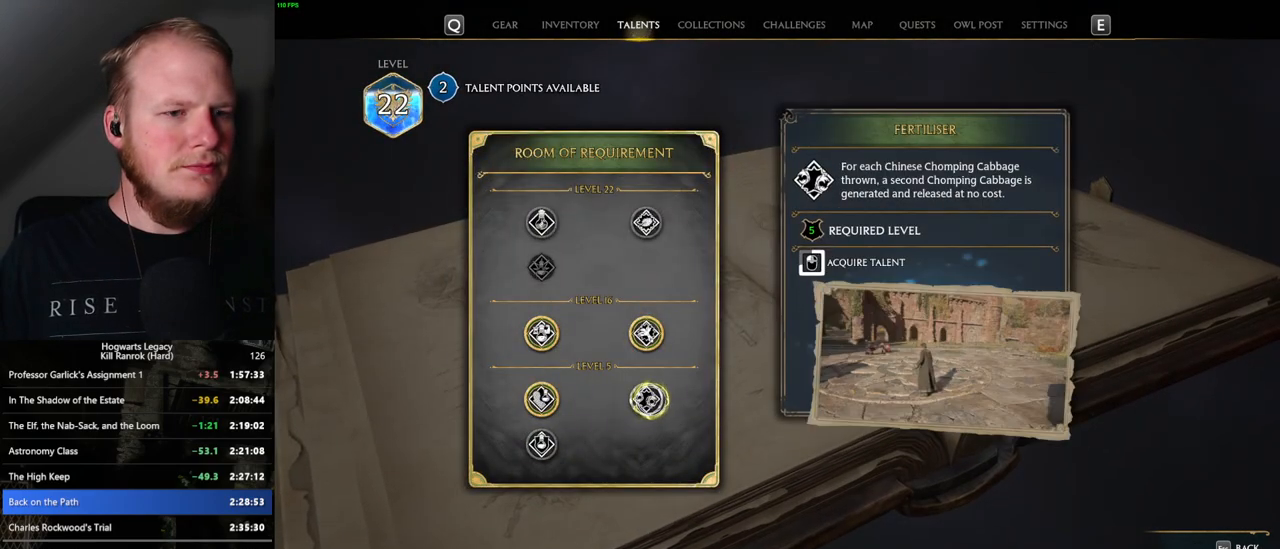
{"keys": [], "mouse": ["left"], "events": []}
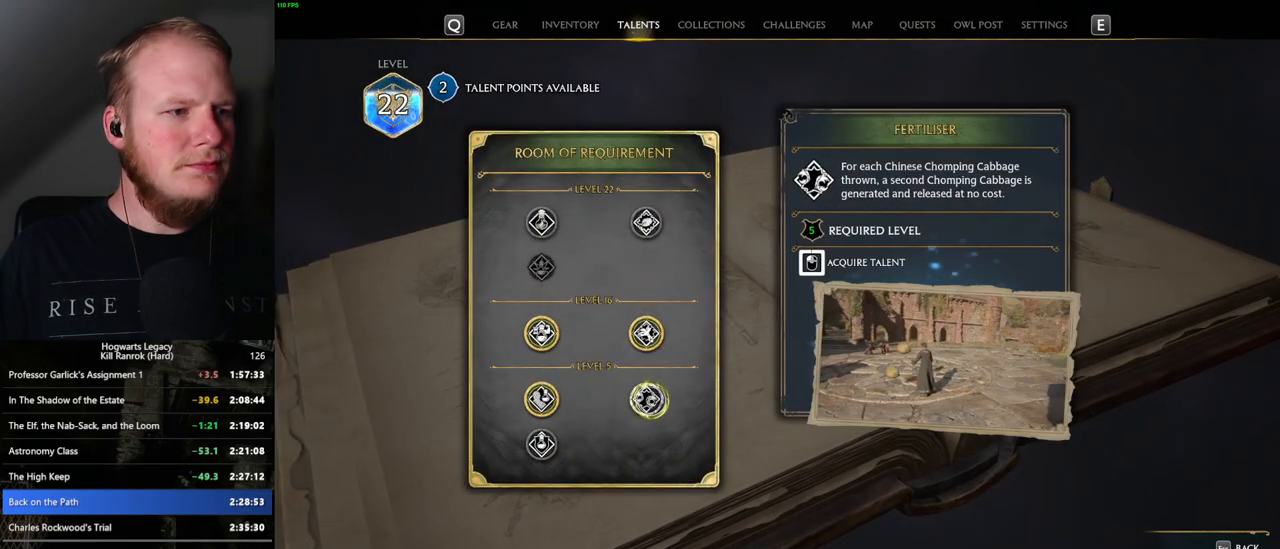
{"keys": [], "mouse": [], "events": [[450, "mouse_left", "up"]]}
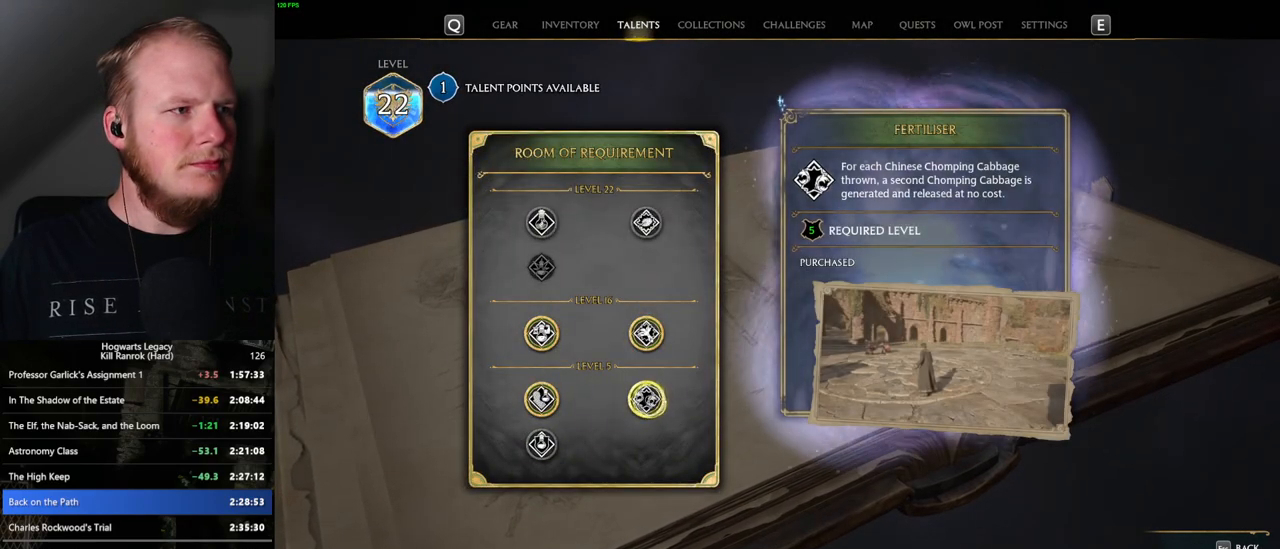
{"keys": [], "mouse": [], "events": [[384, "n", "down"], [434, "n", "up"]]}